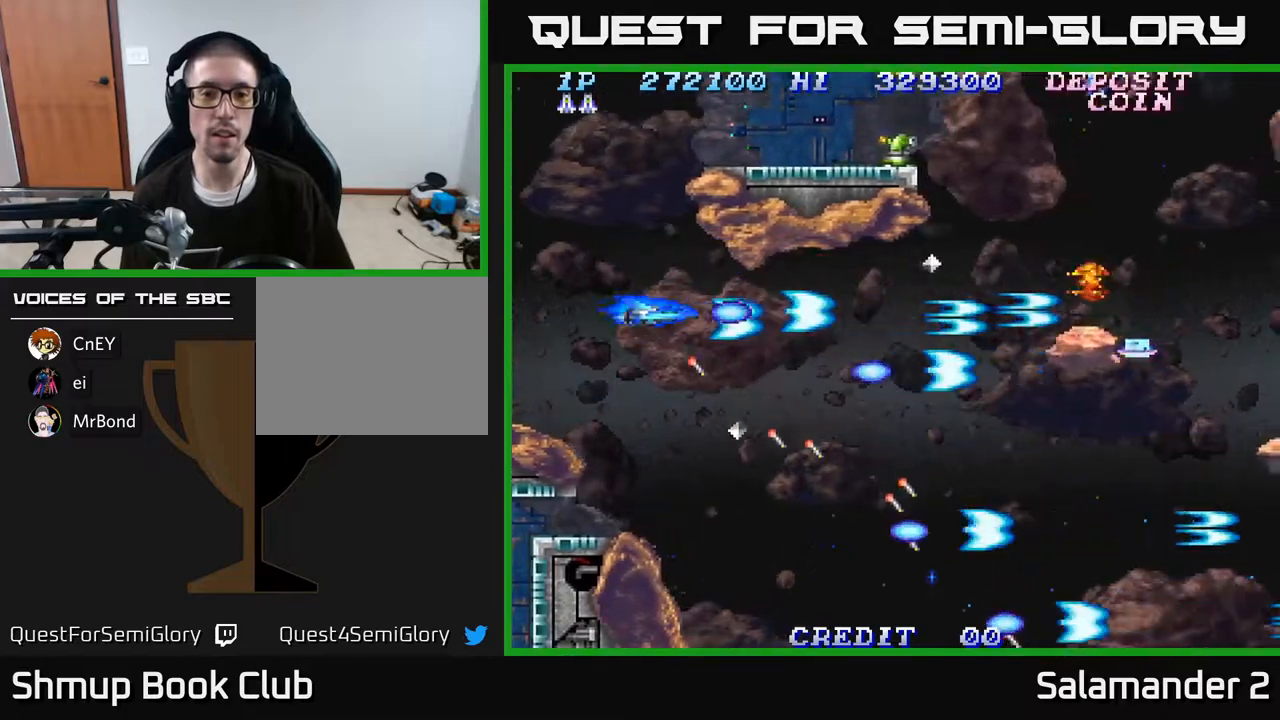
Gameplay with a controller (Xbox layout); each line is a JSON object with the inputs held at the frame after it. "events" lists button and stick changes between this image and that frame as [ms after this image, input, new state], when the widget could be followed in between. Not read: left_stick.
{"buttons": ["A"], "right_stick": "center", "events": [[67, "A", "up"], [150, "A", "down"], [250, "A", "up"], [317, "A", "down"], [350, "DPAD_DOWN", "down"], [400, "A", "up"], [433, "DPAD_DOWN", "up"], [483, "A", "down"]]}
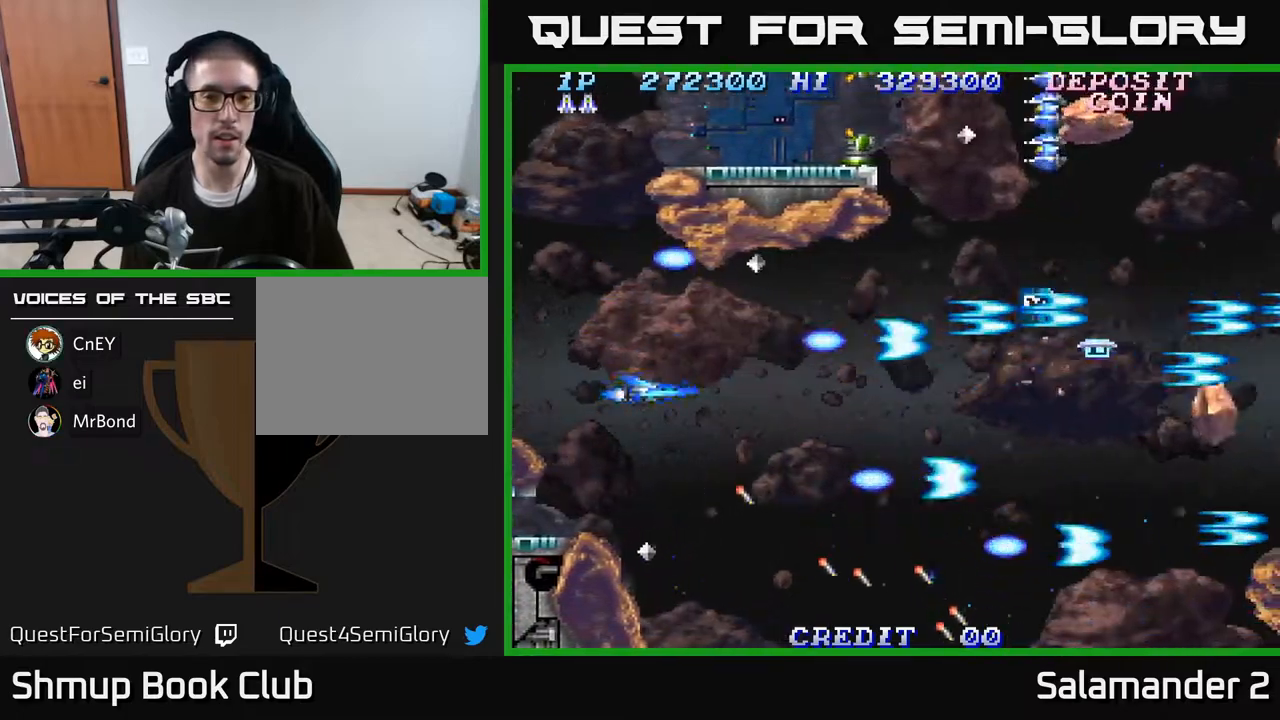
{"buttons": ["A", "DPAD_RIGHT"], "right_stick": "center", "events": [[67, "A", "up"], [133, "A", "down"], [233, "A", "up"], [283, "A", "down"], [333, "DPAD_RIGHT", "down"], [400, "A", "up"], [467, "A", "down"]]}
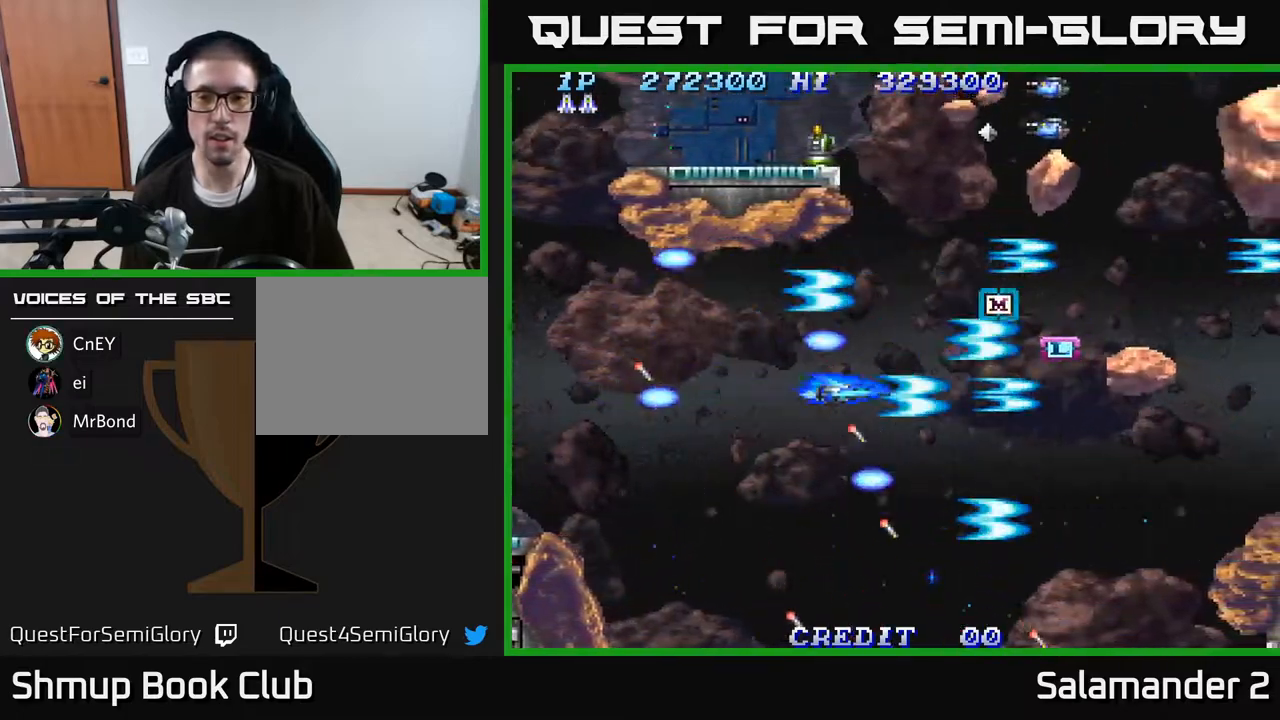
{"buttons": ["A", "DPAD_DOWN"], "right_stick": "center"}
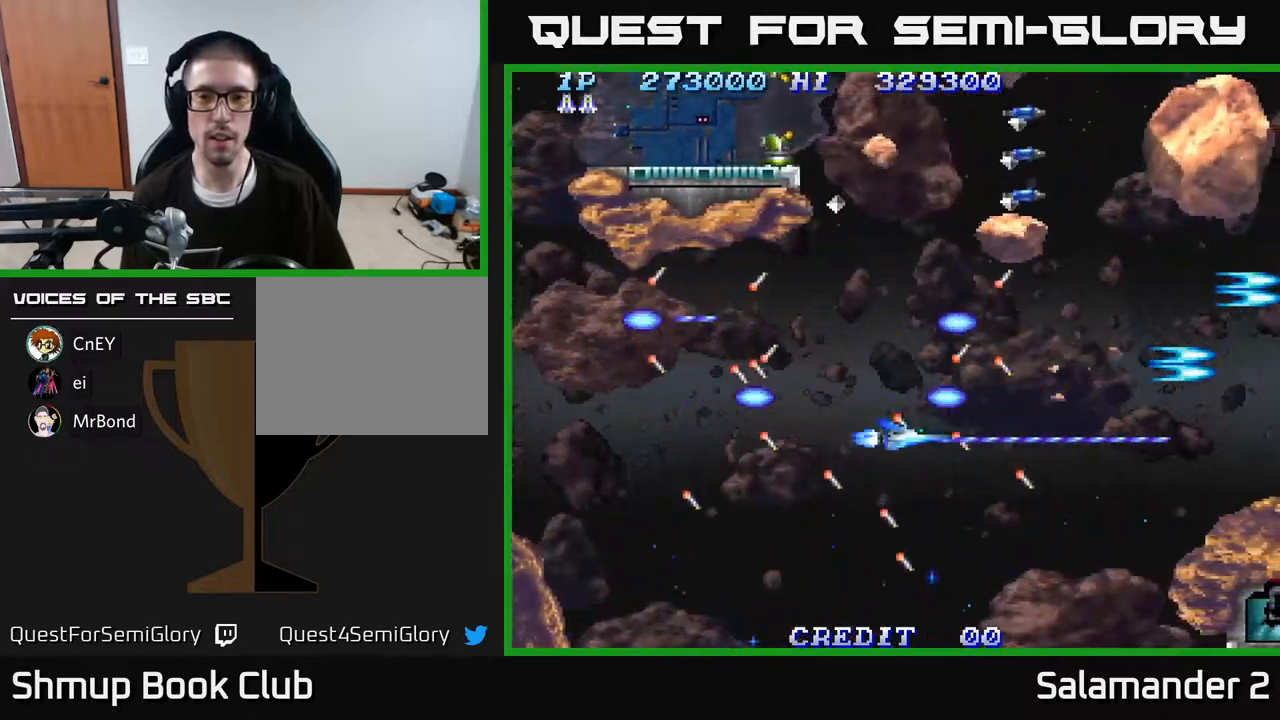
{"buttons": ["A"], "right_stick": "center", "events": [[33, "DPAD_DOWN", "up"], [50, "DPAD_LEFT", "down"], [100, "A", "up"], [167, "A", "down"], [183, "DPAD_LEFT", "up"], [283, "A", "up"], [333, "A", "down"]]}
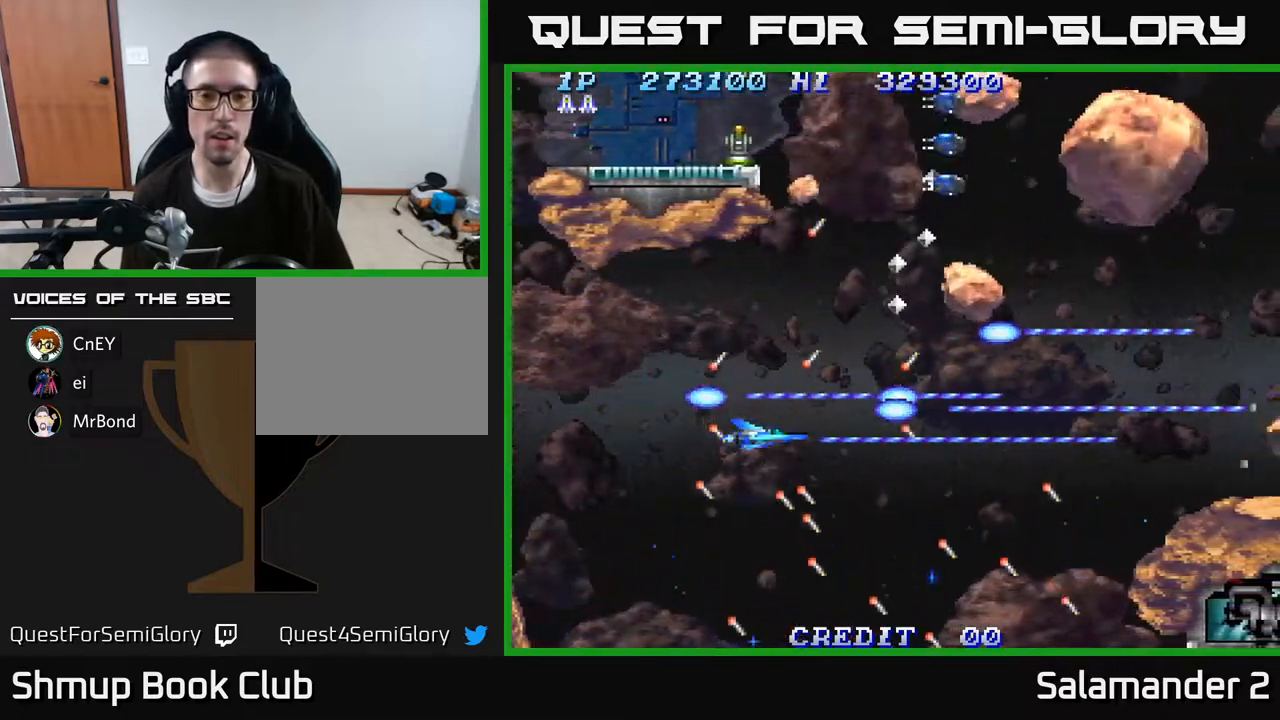
{"buttons": ["DPAD_DOWN"], "right_stick": "center", "events": [[117, "A", "up"], [117, "DPAD_LEFT", "down"], [150, "DPAD_DOWN", "down"], [167, "A", "down"], [167, "DPAD_LEFT", "up"], [250, "DPAD_DOWN", "up"], [300, "A", "up"], [350, "A", "down"], [433, "A", "up"], [483, "DPAD_DOWN", "down"]]}
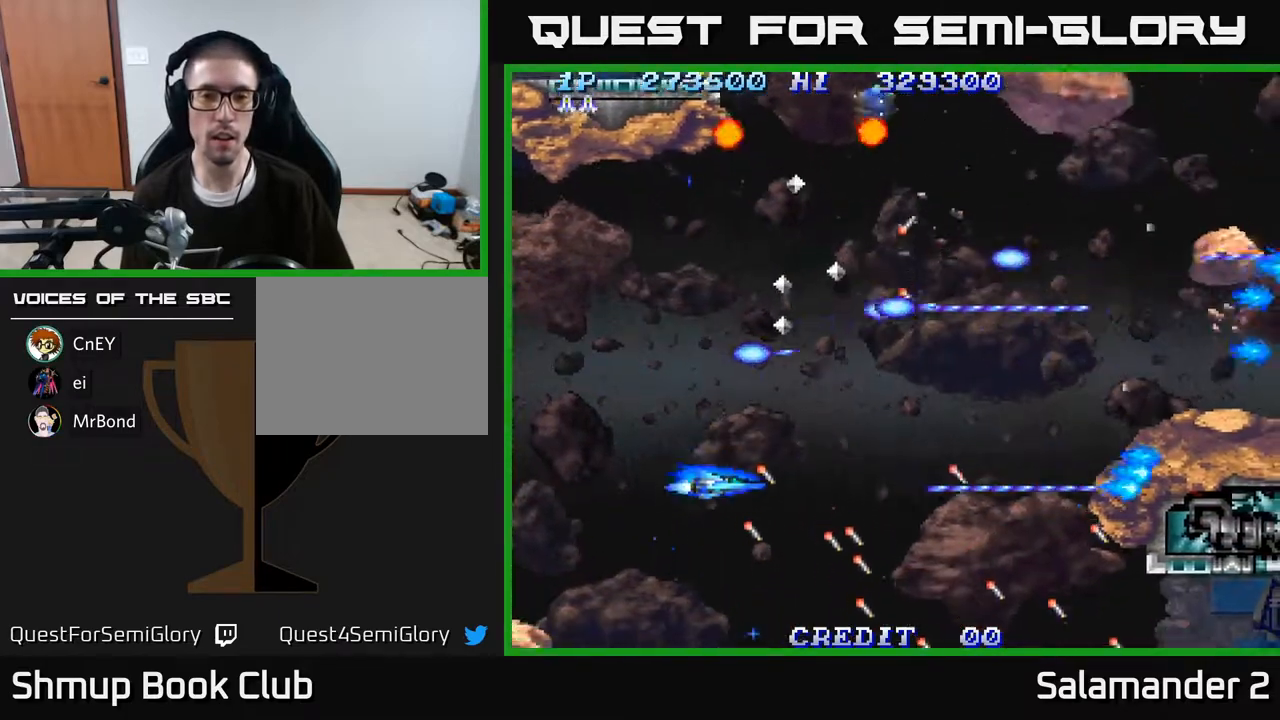
{"buttons": [], "right_stick": "center", "events": [[17, "A", "down"], [50, "DPAD_DOWN", "up"], [100, "A", "up"], [183, "A", "down"], [283, "A", "up"], [300, "DPAD_DOWN", "down"], [350, "A", "down"], [350, "DPAD_RIGHT", "down"], [383, "DPAD_RIGHT", "up"], [400, "DPAD_DOWN", "up"], [483, "A", "up"]]}
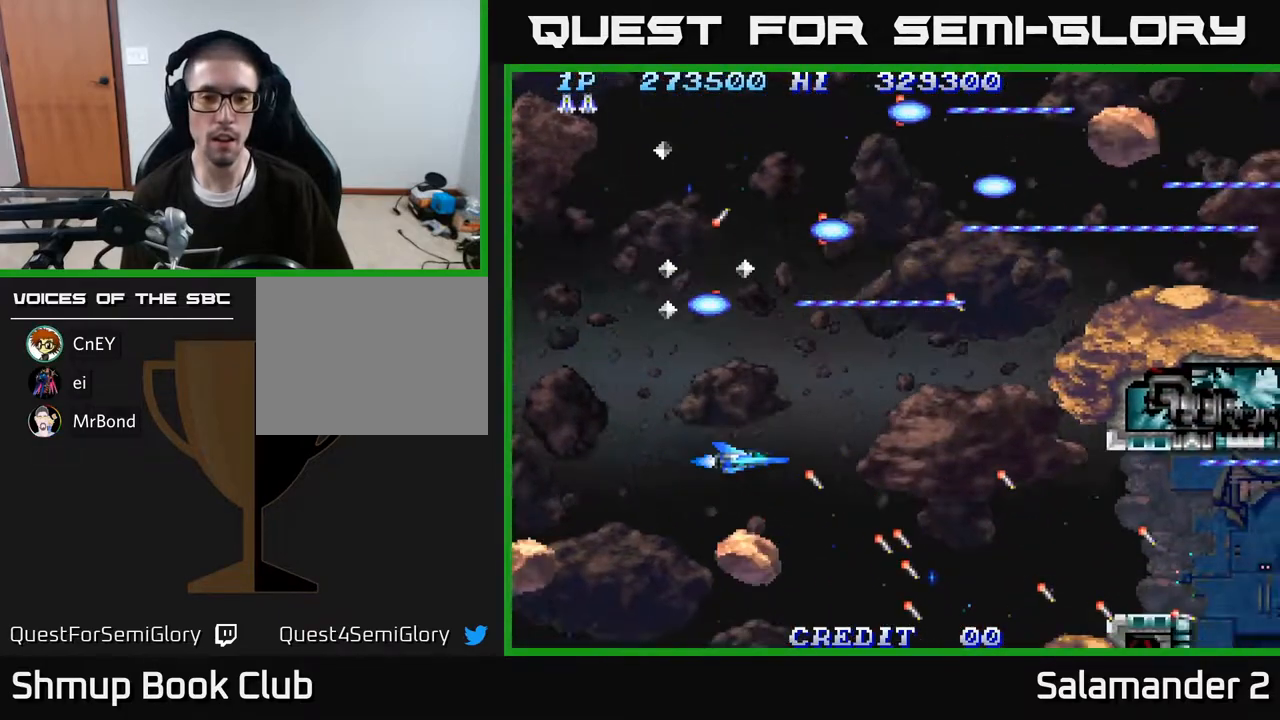
{"buttons": ["A", "DPAD_DOWN"], "right_stick": "center", "events": [[33, "A", "down"], [117, "DPAD_UP", "down"], [233, "DPAD_UP", "up"], [367, "DPAD_RIGHT", "down"], [383, "DPAD_DOWN", "down"], [500, "DPAD_RIGHT", "up"]]}
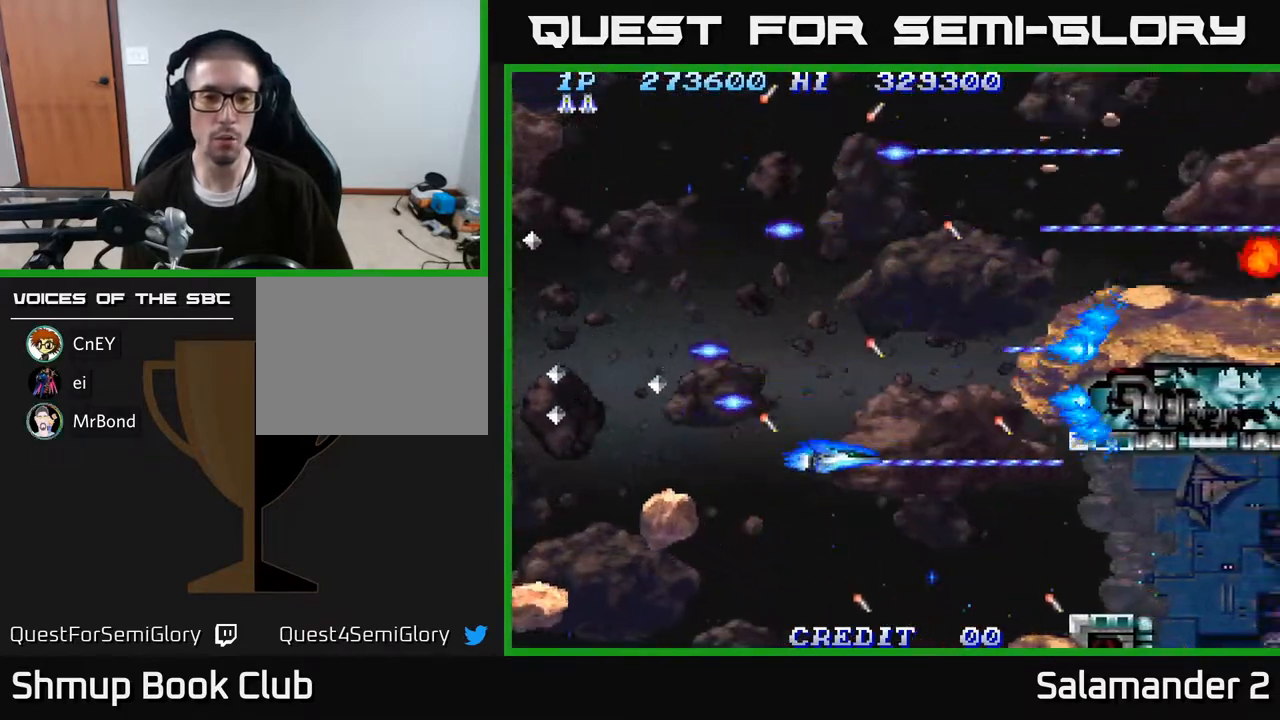
{"buttons": ["A"], "right_stick": "center", "events": [[17, "DPAD_DOWN", "up"], [167, "DPAD_DOWN", "down"], [267, "DPAD_DOWN", "up"]]}
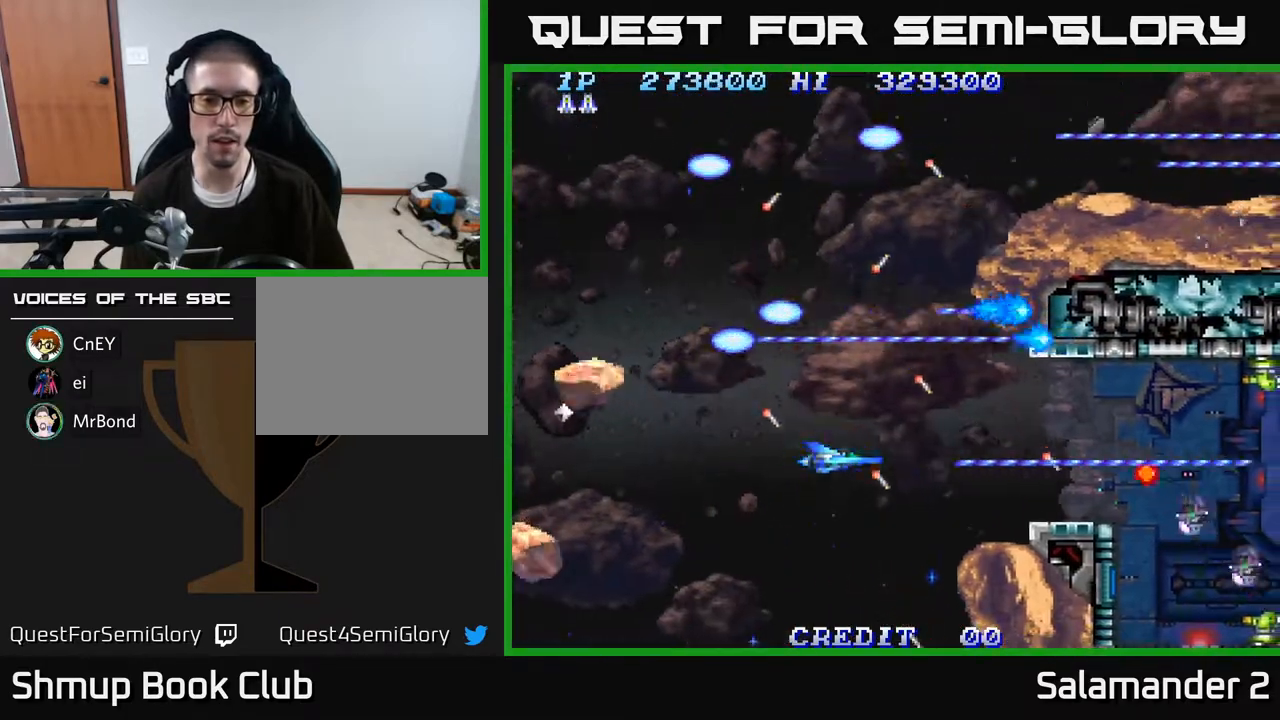
{"buttons": ["A", "DPAD_UP", "DPAD_LEFT"], "right_stick": "center", "events": [[33, "A", "up"], [100, "A", "down"], [133, "DPAD_DOWN", "down"], [200, "DPAD_DOWN", "up"], [233, "A", "up"], [267, "A", "down"], [417, "DPAD_LEFT", "down"], [483, "DPAD_UP", "down"]]}
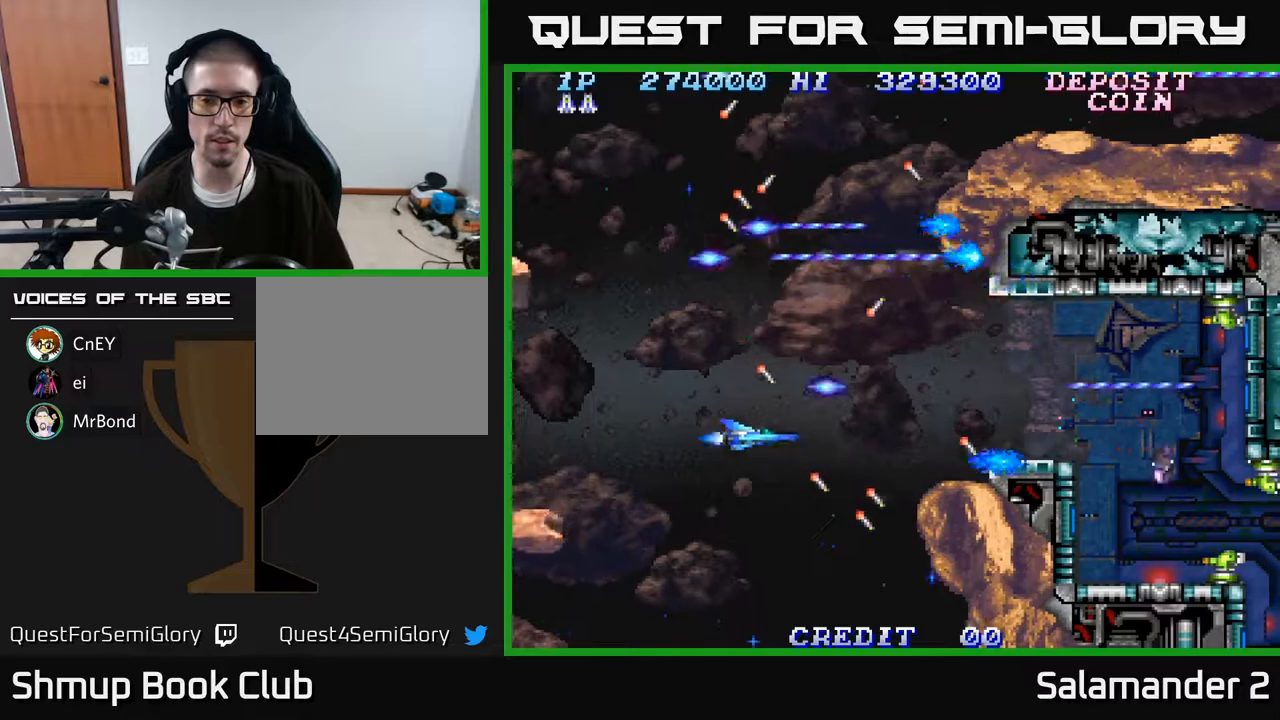
{"buttons": [], "right_stick": "center", "events": [[33, "DPAD_LEFT", "up"], [67, "DPAD_UP", "up"], [83, "DPAD_RIGHT", "down"], [117, "A", "up"], [117, "DPAD_RIGHT", "up"], [183, "A", "down"], [300, "A", "up"], [300, "DPAD_RIGHT", "down"], [317, "DPAD_UP", "down"], [350, "A", "down"], [417, "DPAD_UP", "up"], [467, "DPAD_RIGHT", "up"], [483, "A", "up"]]}
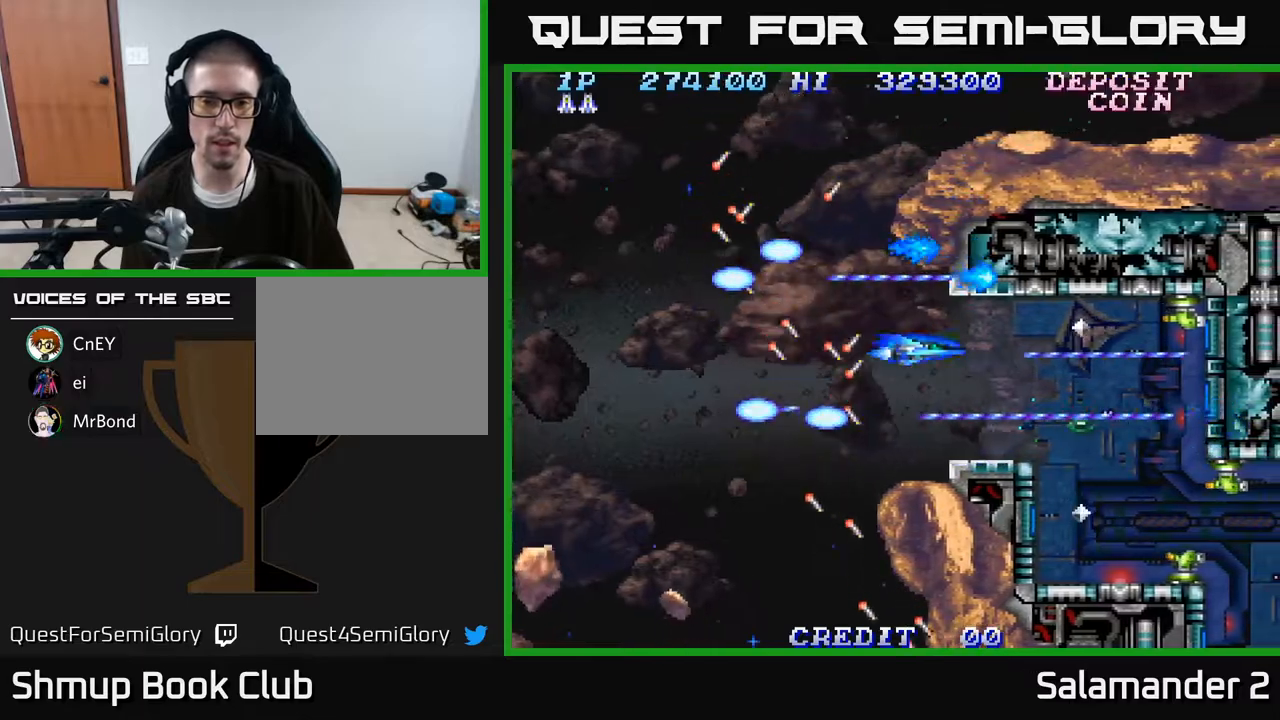
{"buttons": ["A"], "right_stick": "center", "events": [[33, "A", "down"], [167, "A", "up"], [217, "A", "down"], [267, "DPAD_LEFT", "down"], [333, "DPAD_DOWN", "down"], [367, "A", "up"], [400, "A", "down"], [417, "DPAD_LEFT", "up"], [450, "DPAD_DOWN", "up"]]}
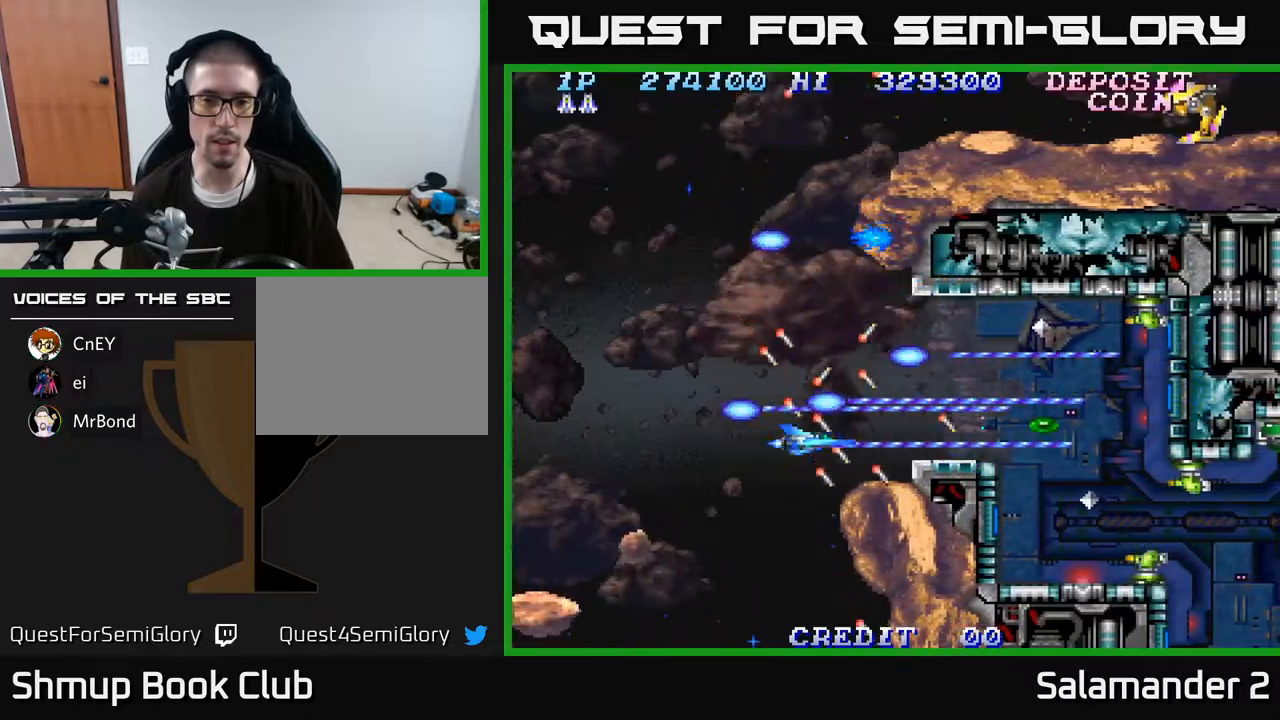
{"buttons": ["A", "DPAD_DOWN"], "right_stick": "center", "events": [[50, "A", "up"], [100, "A", "down"], [133, "DPAD_LEFT", "down"], [250, "DPAD_LEFT", "up"], [283, "A", "up"], [317, "A", "down"], [417, "DPAD_DOWN", "down"]]}
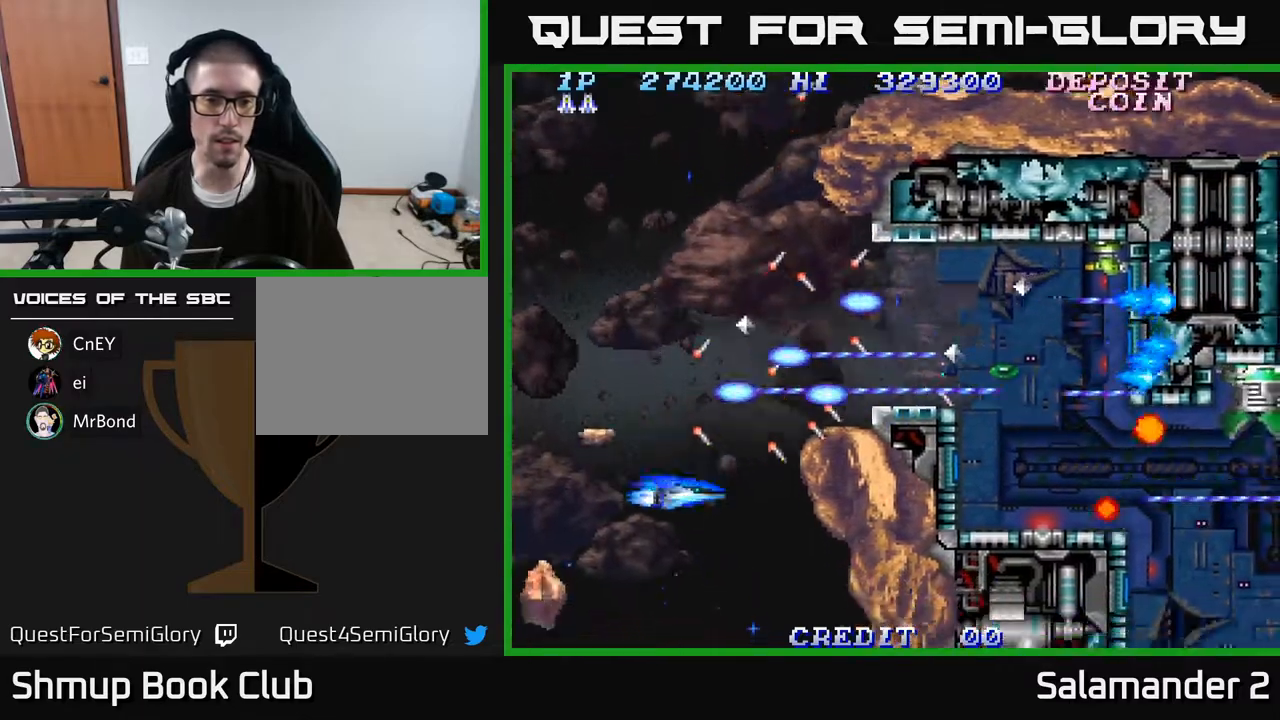
{"buttons": ["A"], "right_stick": "center", "events": [[50, "DPAD_DOWN", "up"], [183, "A", "up"], [233, "A", "down"], [267, "DPAD_DOWN", "down"], [350, "DPAD_DOWN", "up"], [417, "A", "up"], [450, "A", "down"]]}
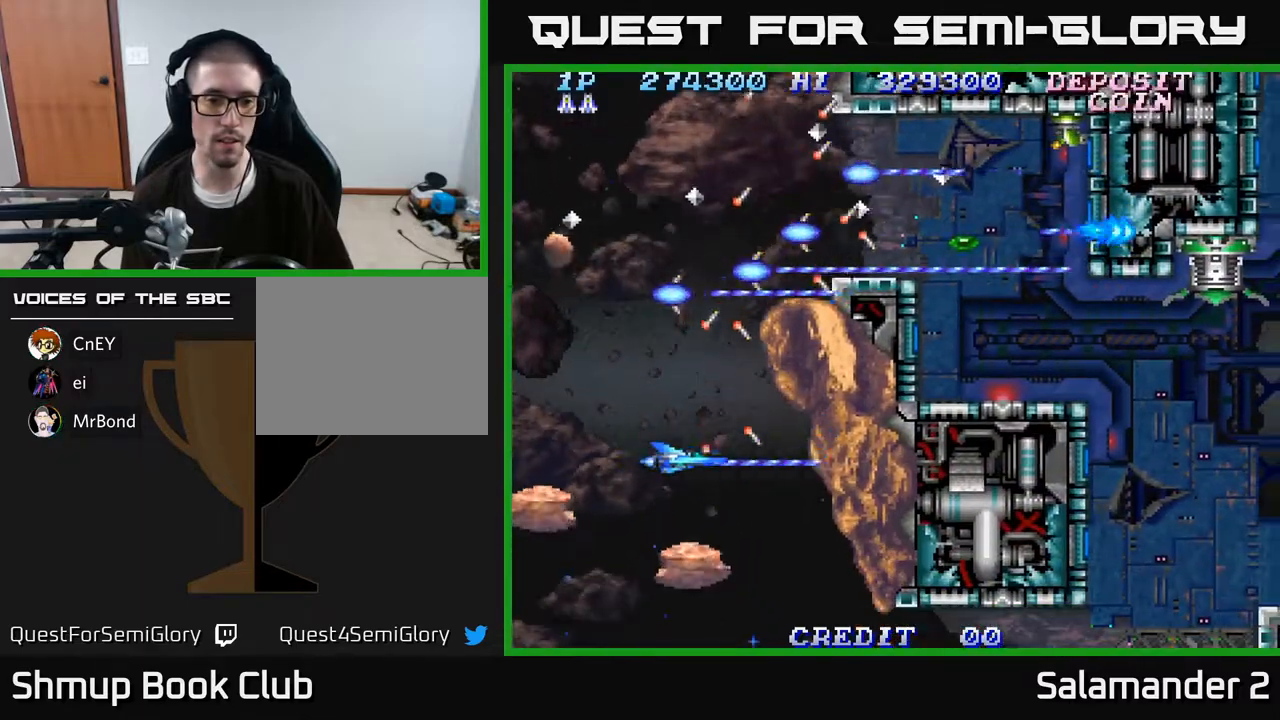
{"buttons": ["A"], "right_stick": "center", "events": [[83, "DPAD_LEFT", "down"], [117, "A", "up"], [167, "A", "down"], [167, "DPAD_LEFT", "up"], [283, "A", "up"], [333, "A", "down"], [433, "A", "up"], [483, "A", "down"]]}
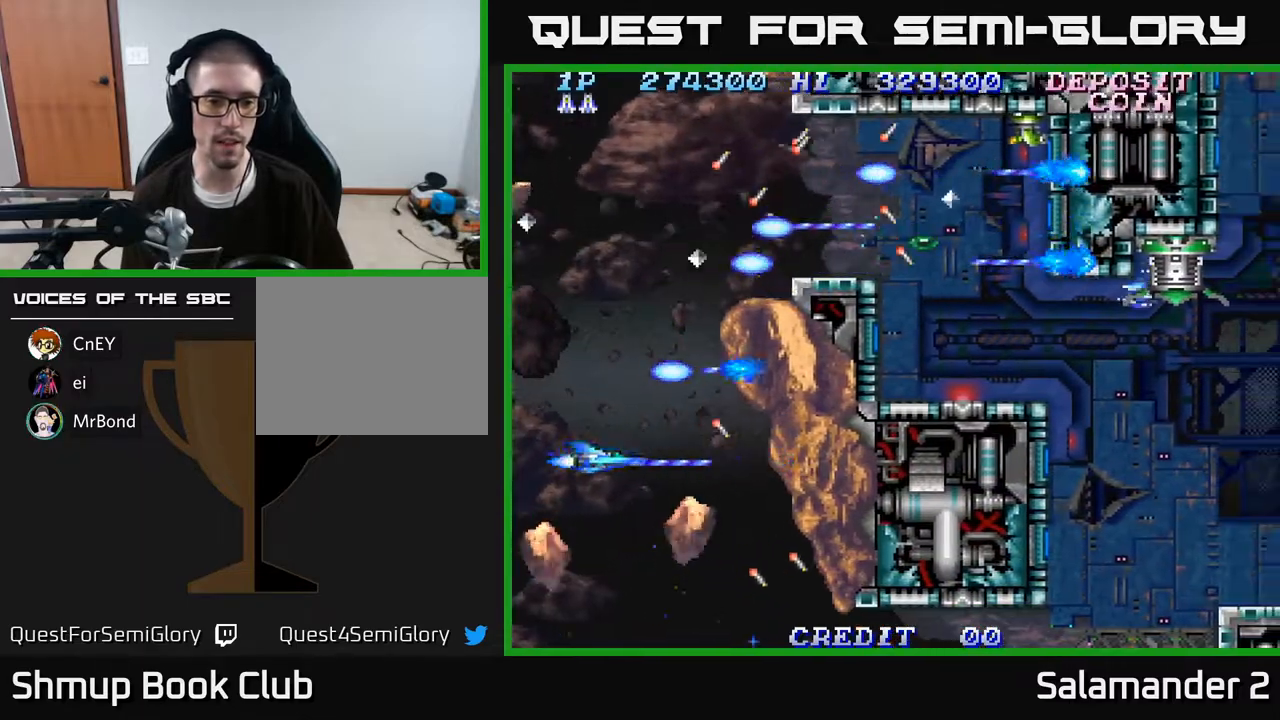
{"buttons": ["A"], "right_stick": "center", "events": [[100, "A", "up"], [167, "A", "down"], [233, "DPAD_LEFT", "down"], [233, "DPAD_UP", "down"], [250, "A", "up"], [300, "A", "down"], [300, "DPAD_UP", "up"], [317, "DPAD_LEFT", "up"], [433, "A", "up"], [483, "A", "down"]]}
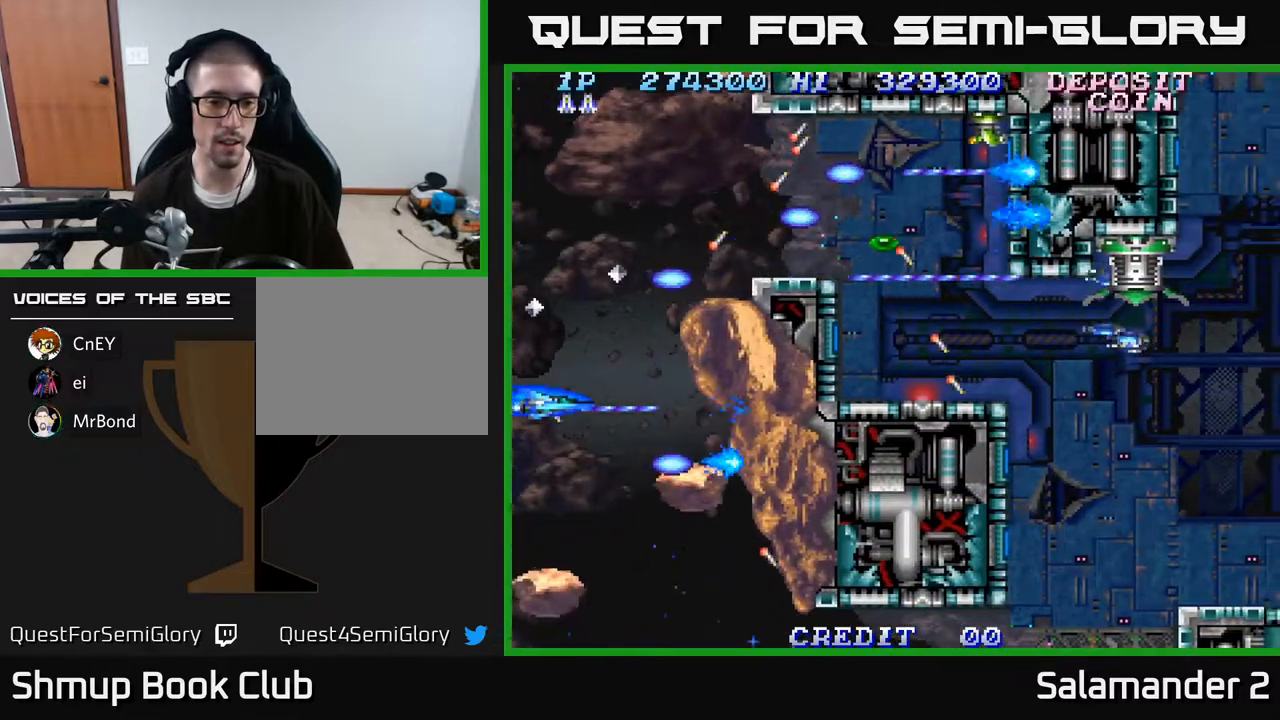
{"buttons": ["A", "DPAD_DOWN"], "right_stick": "center", "events": [[50, "DPAD_DOWN", "down"], [133, "DPAD_DOWN", "up"], [183, "A", "up"], [217, "A", "down"], [417, "DPAD_RIGHT", "down"], [433, "DPAD_DOWN", "down"], [467, "DPAD_RIGHT", "up"]]}
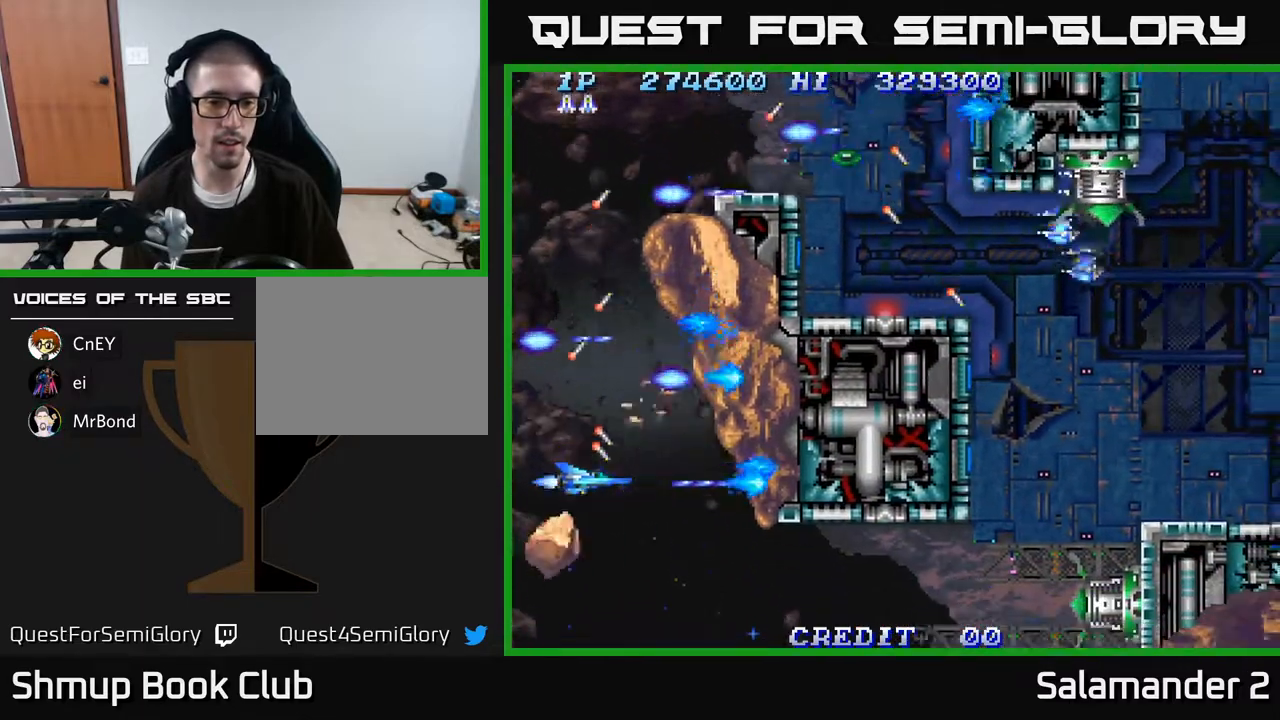
{"buttons": ["A"], "right_stick": "center", "events": [[17, "DPAD_DOWN", "up"]]}
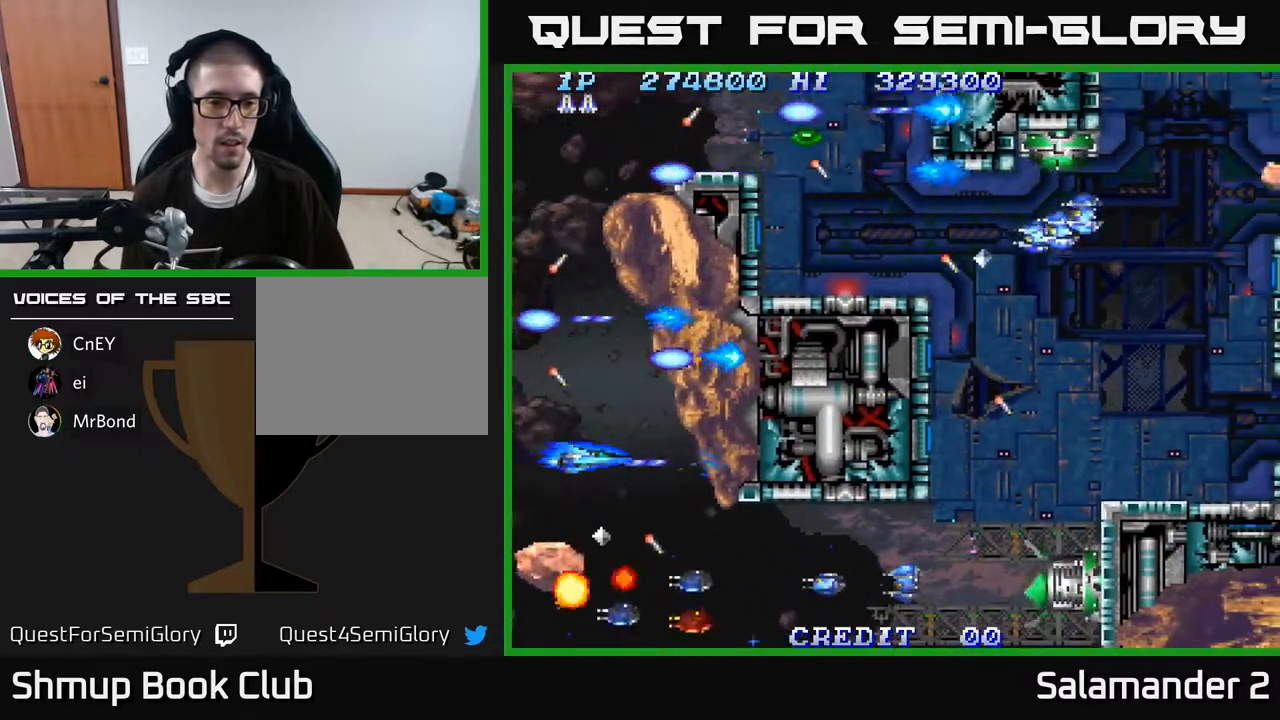
{"buttons": ["A", "DPAD_UP", "DPAD_LEFT"], "right_stick": "center", "events": [[117, "A", "up"], [133, "A", "down"], [150, "DPAD_LEFT", "down"], [150, "DPAD_UP", "down"], [233, "A", "up"], [267, "DPAD_UP", "up"], [283, "A", "down"], [283, "DPAD_LEFT", "up"], [400, "A", "up"], [400, "DPAD_LEFT", "down"], [400, "DPAD_UP", "down"], [417, "A", "down"]]}
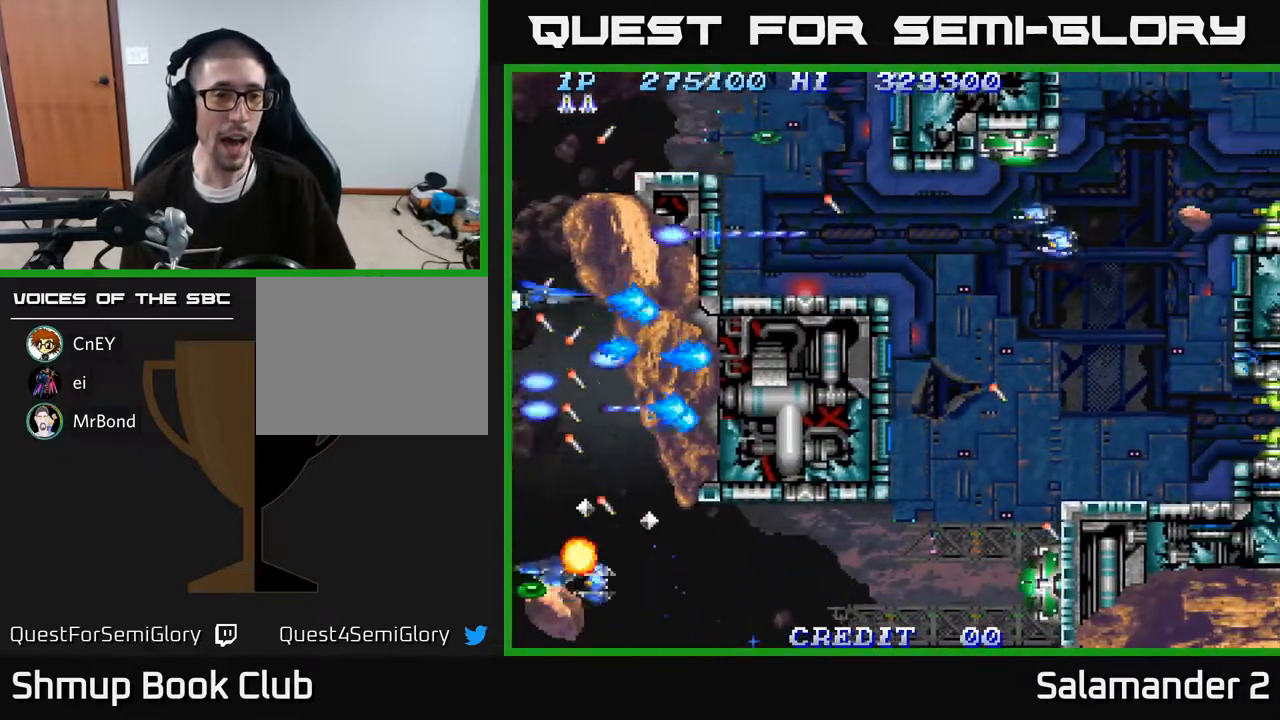
{"buttons": ["A", "DPAD_RIGHT"], "right_stick": "center", "events": [[267, "A", "up"], [300, "DPAD_LEFT", "up"], [333, "A", "down"], [350, "DPAD_UP", "up"], [400, "DPAD_DOWN", "down"], [417, "DPAD_RIGHT", "down"], [433, "A", "up"], [450, "DPAD_DOWN", "up"], [467, "A", "down"]]}
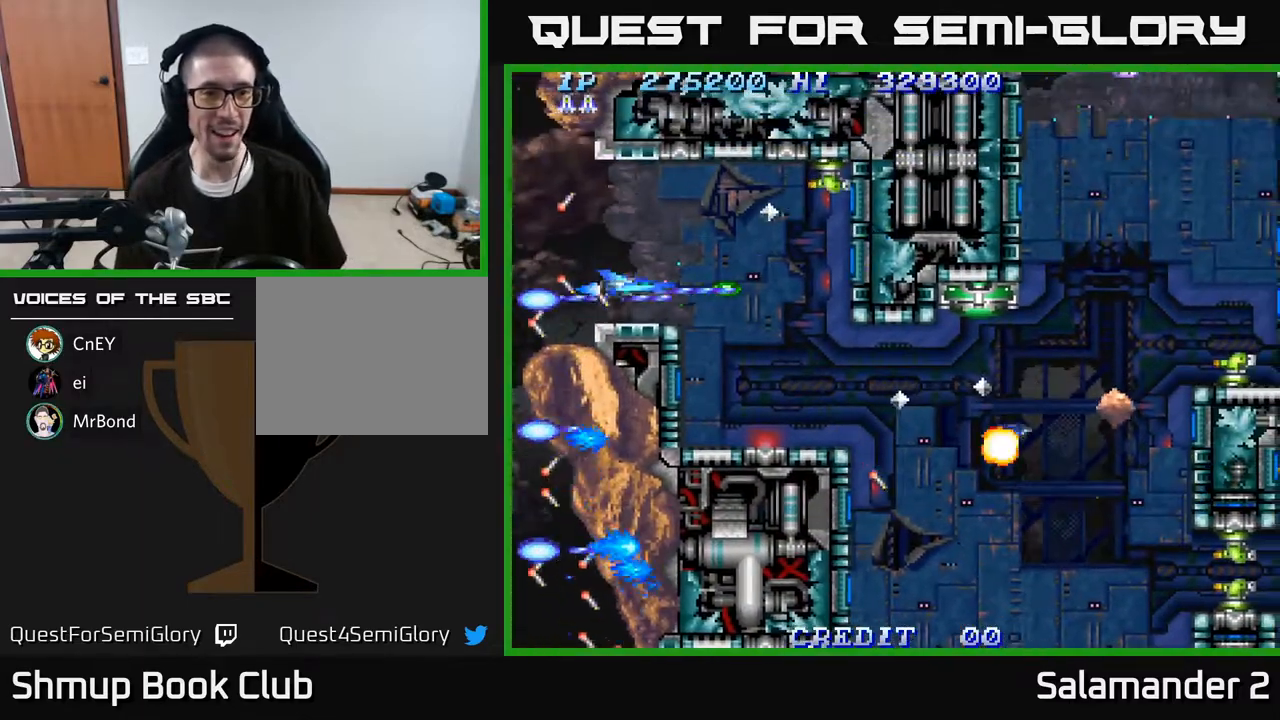
{"buttons": [], "right_stick": "center", "events": [[17, "DPAD_RIGHT", "up"], [250, "DPAD_RIGHT", "down"], [267, "A", "up"], [317, "A", "down"], [367, "DPAD_RIGHT", "up"], [483, "A", "up"]]}
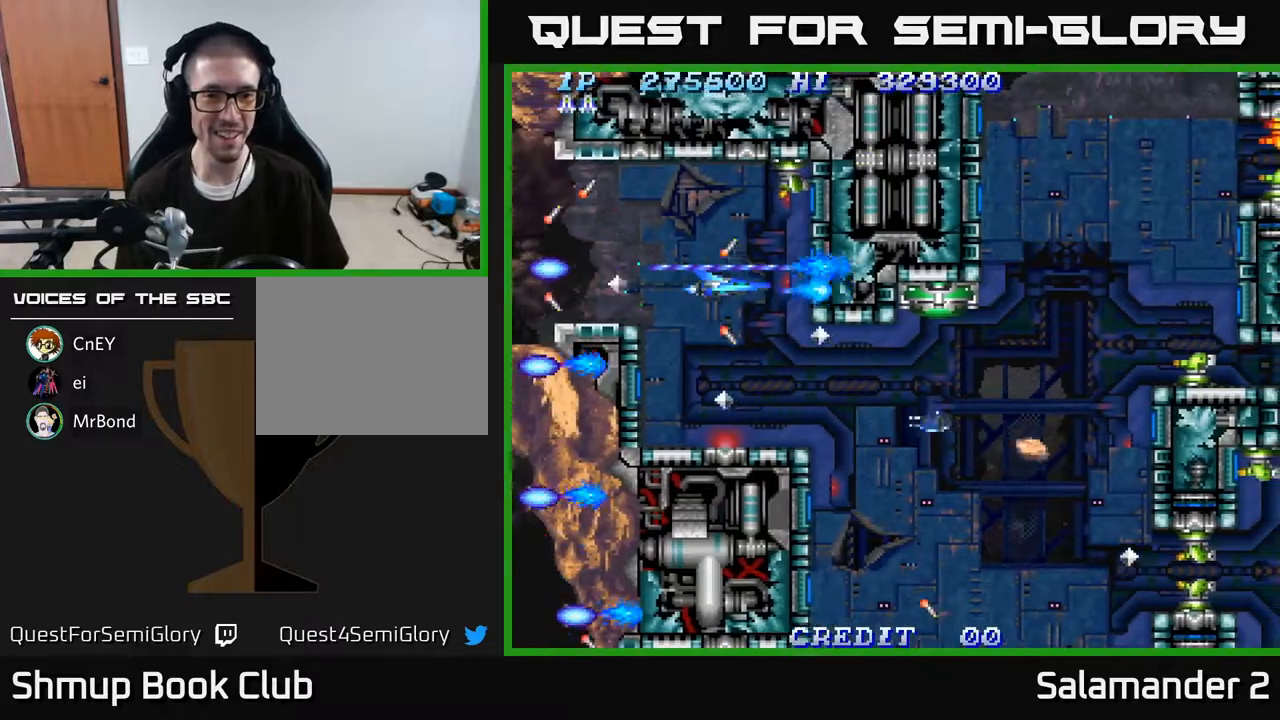
{"buttons": [], "right_stick": "center", "events": [[17, "A", "down"], [83, "DPAD_LEFT", "down"], [167, "A", "up"], [167, "DPAD_LEFT", "up"], [217, "A", "down"], [367, "A", "up"], [367, "DPAD_UP", "down"], [383, "A", "down"], [450, "DPAD_UP", "up"], [500, "A", "up"]]}
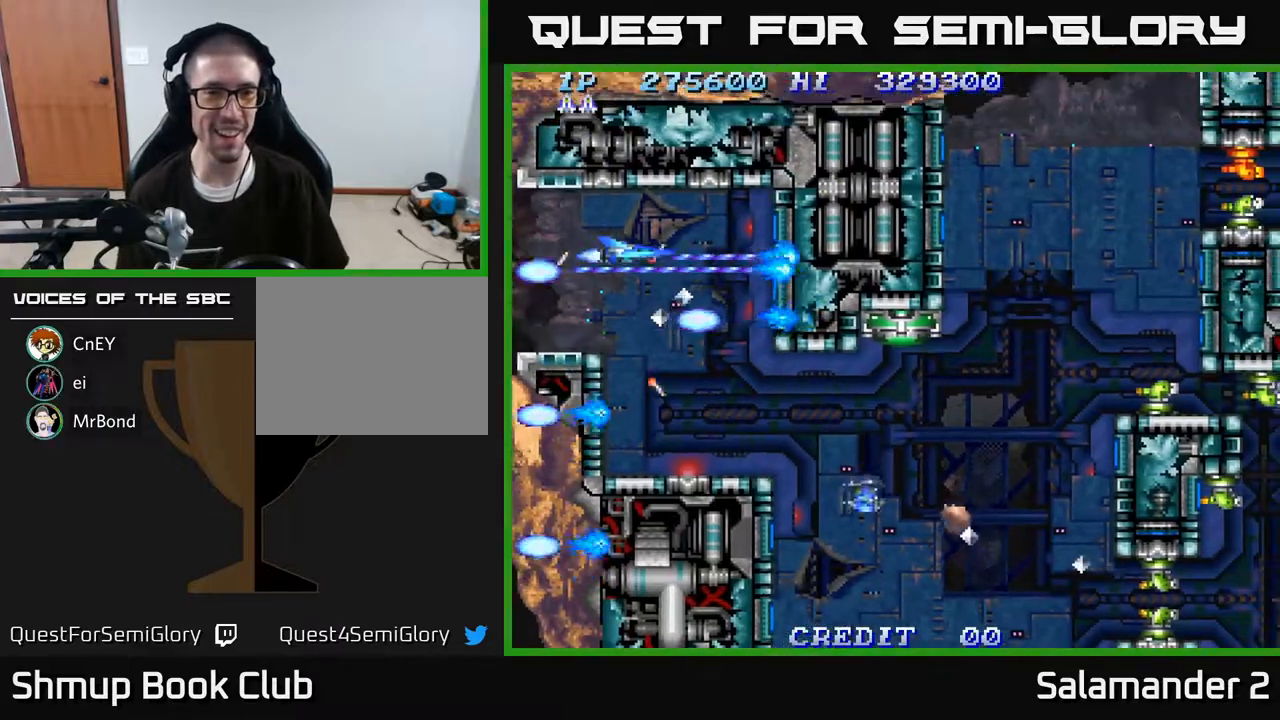
{"buttons": ["A", "DPAD_DOWN"], "right_stick": "center", "events": [[83, "A", "down"], [217, "A", "up"], [267, "A", "down"], [433, "A", "up"], [433, "DPAD_DOWN", "down"], [483, "A", "down"]]}
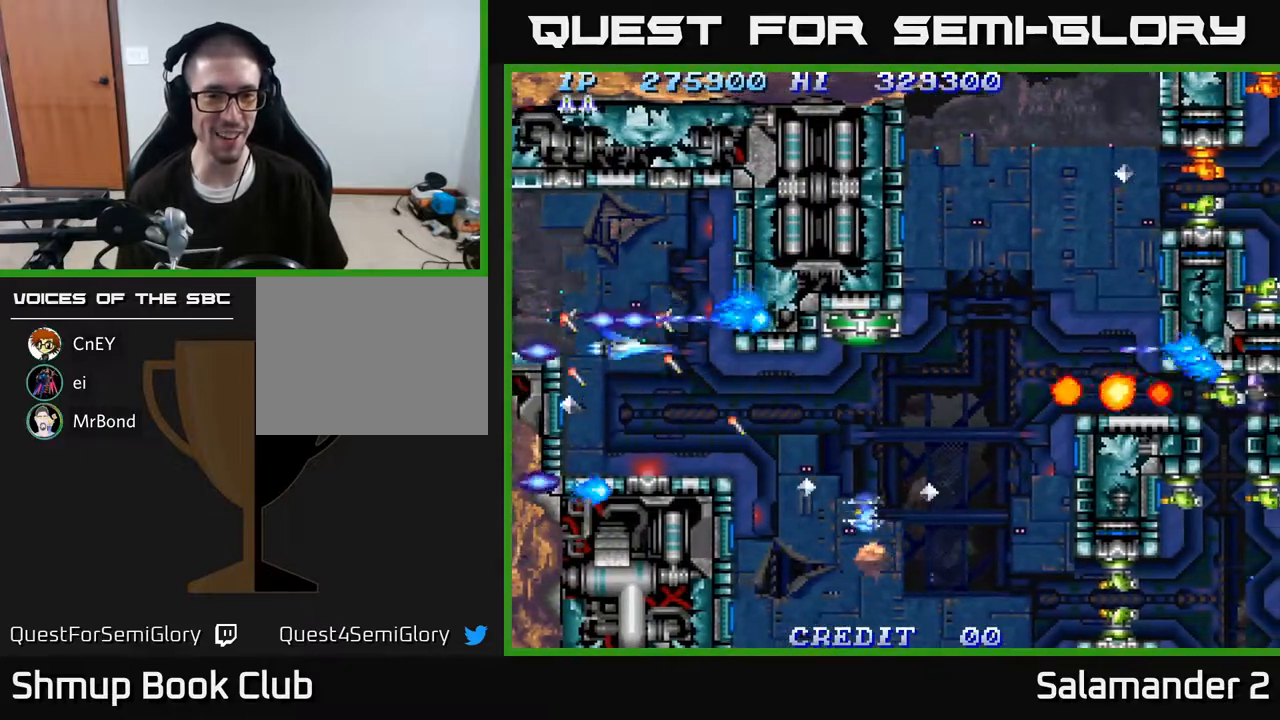
{"buttons": ["A"], "right_stick": "center", "events": [[67, "DPAD_DOWN", "up"], [167, "A", "up"], [217, "A", "down"], [317, "DPAD_DOWN", "down"], [367, "DPAD_DOWN", "up"], [383, "A", "up"], [417, "A", "down"]]}
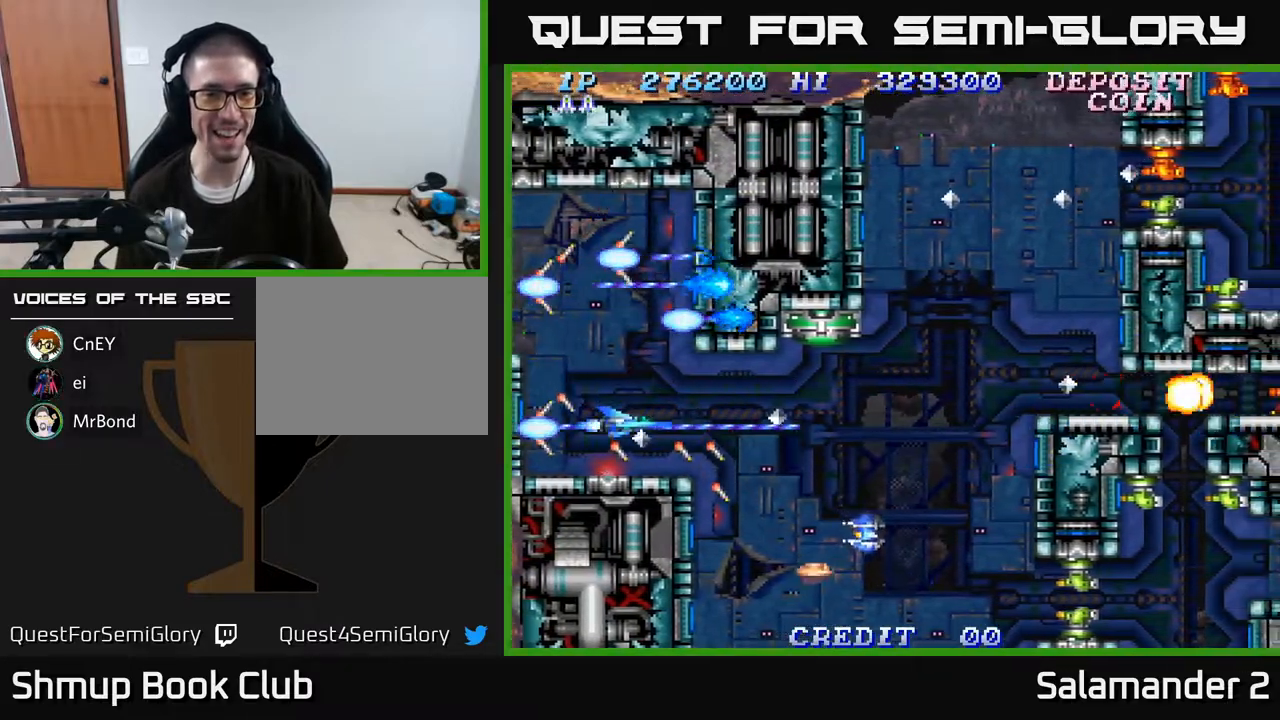
{"buttons": [], "right_stick": "center", "events": [[83, "DPAD_UP", "down"], [100, "A", "up"], [117, "A", "down"], [167, "DPAD_UP", "up"], [267, "A", "up"], [333, "A", "down"], [333, "DPAD_LEFT", "down"], [417, "A", "up"], [433, "DPAD_LEFT", "up"]]}
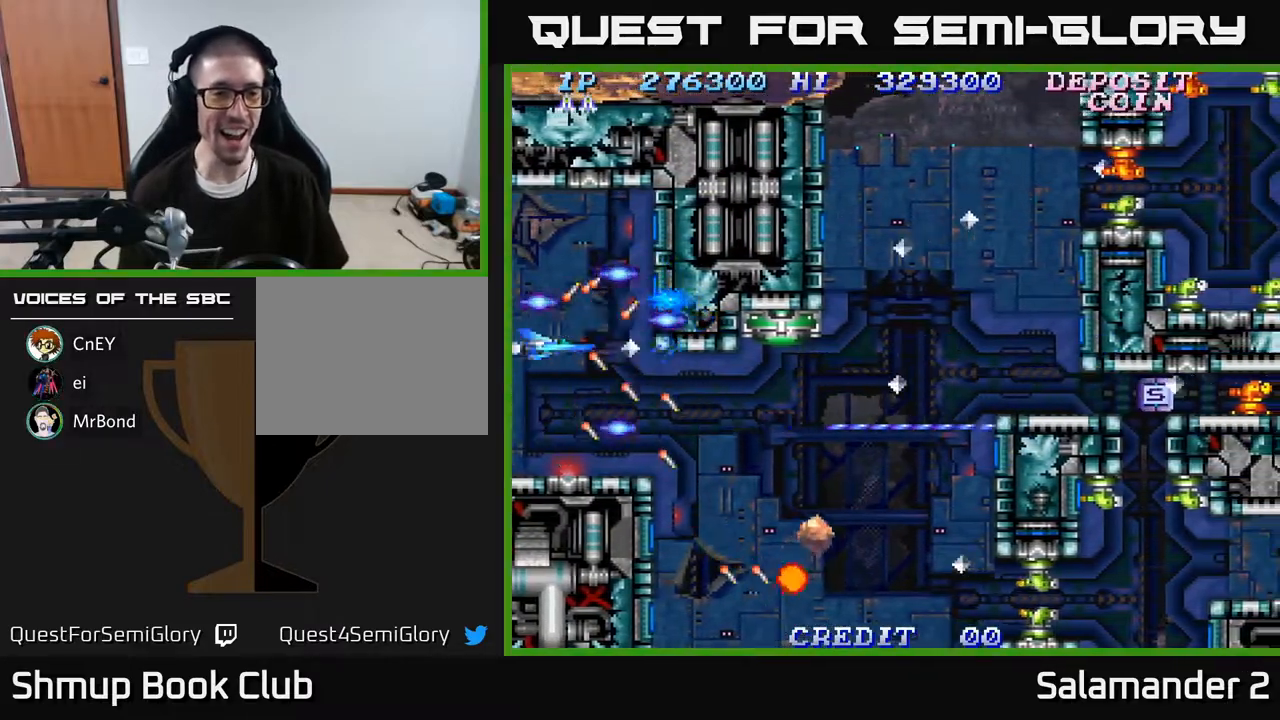
{"buttons": ["A", "DPAD_RIGHT"], "right_stick": "center", "events": [[67, "DPAD_DOWN", "down"], [83, "A", "down"], [150, "DPAD_DOWN", "up"], [433, "A", "up"], [483, "DPAD_RIGHT", "down"], [500, "A", "down"]]}
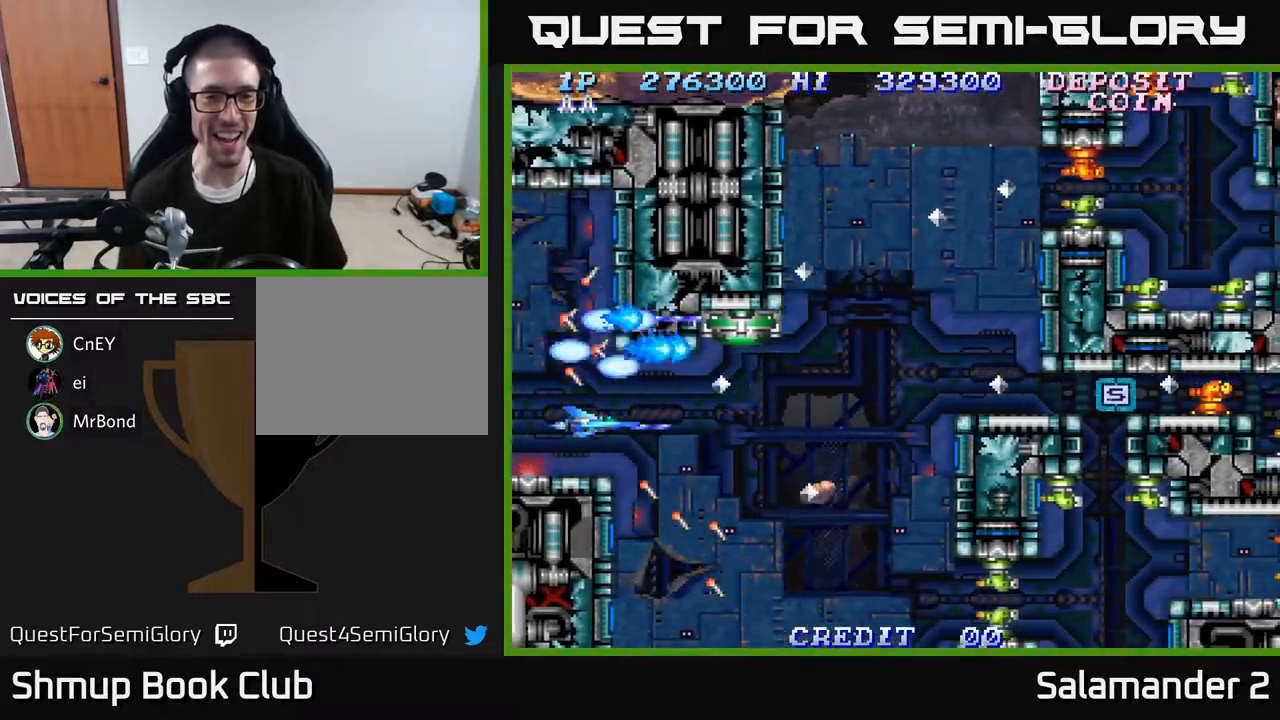
{"buttons": ["A"], "right_stick": "center", "events": [[83, "DPAD_RIGHT", "up"], [183, "A", "up"], [217, "A", "down"], [250, "DPAD_DOWN", "down"], [333, "DPAD_DOWN", "up"], [433, "A", "up"], [450, "A", "down"]]}
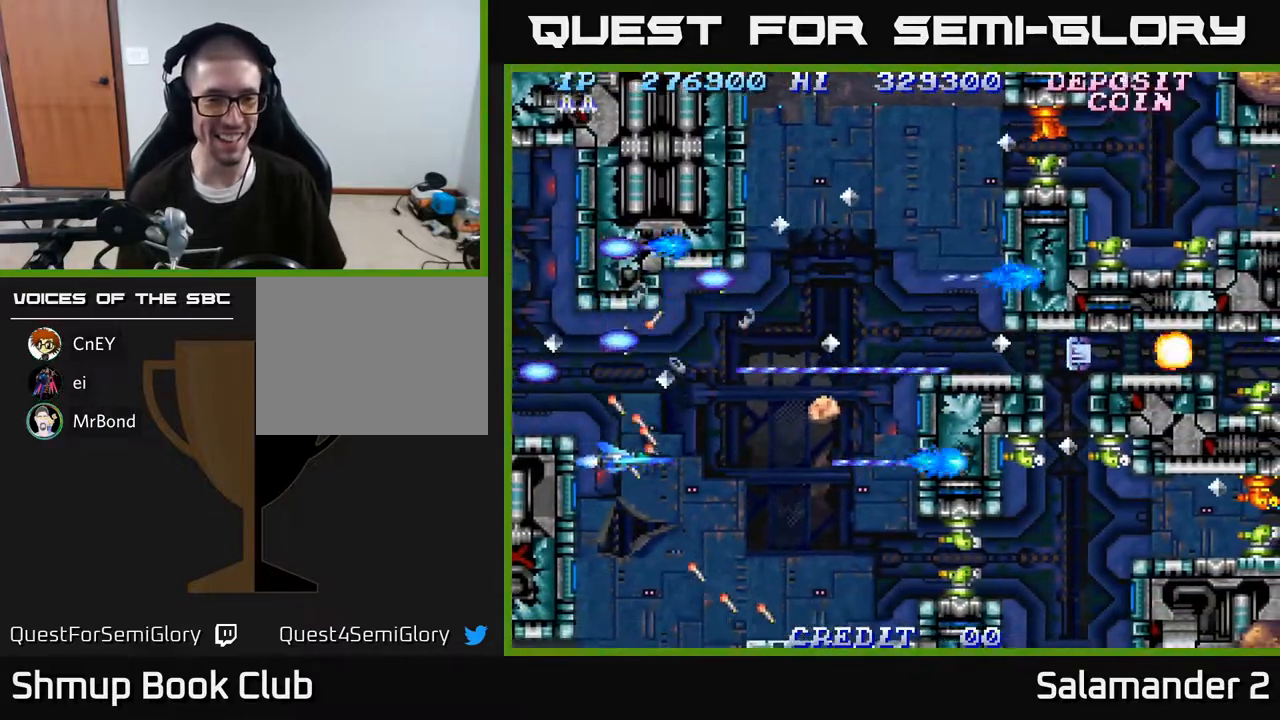
{"buttons": ["A"], "right_stick": "center", "events": [[117, "A", "up"], [150, "A", "down"], [150, "DPAD_DOWN", "down"], [150, "DPAD_RIGHT", "down"], [167, "DPAD_RIGHT", "up"], [233, "DPAD_DOWN", "up"]]}
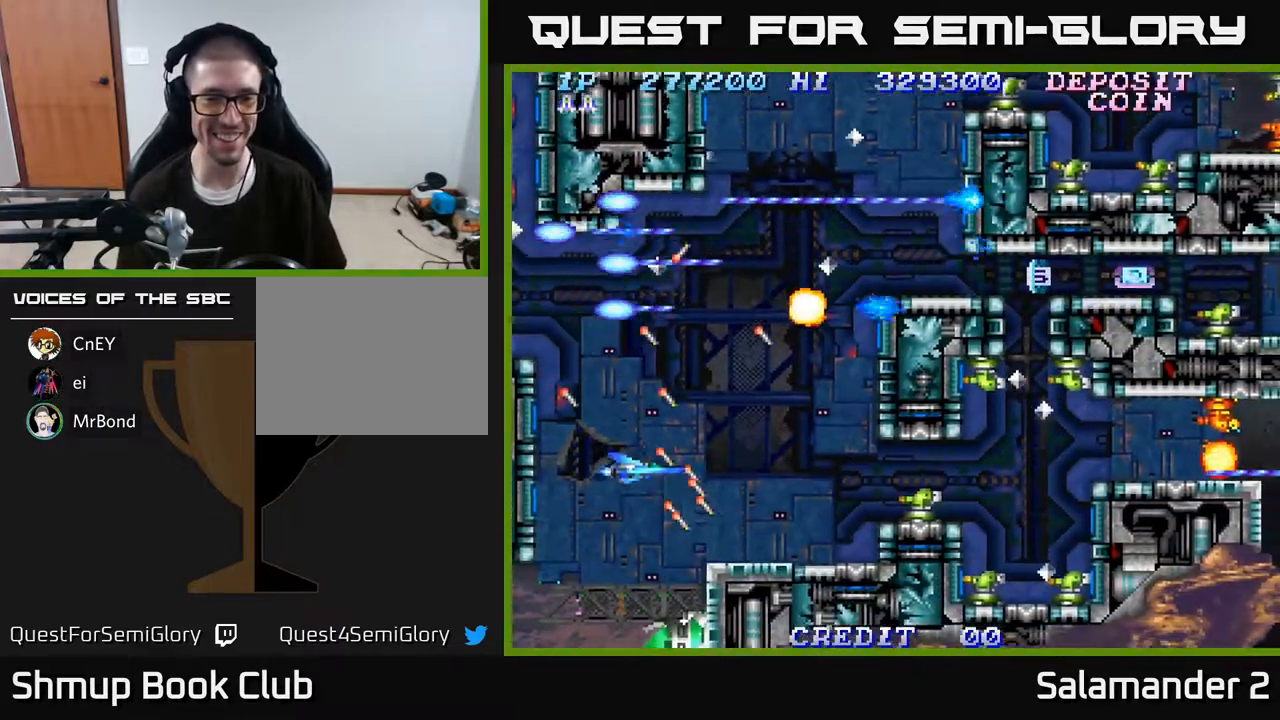
{"buttons": [], "right_stick": "center", "events": [[17, "DPAD_DOWN", "down"], [83, "DPAD_DOWN", "up"], [333, "A", "up"], [383, "DPAD_UP", "down"], [417, "A", "down"], [467, "DPAD_UP", "up"], [500, "A", "up"]]}
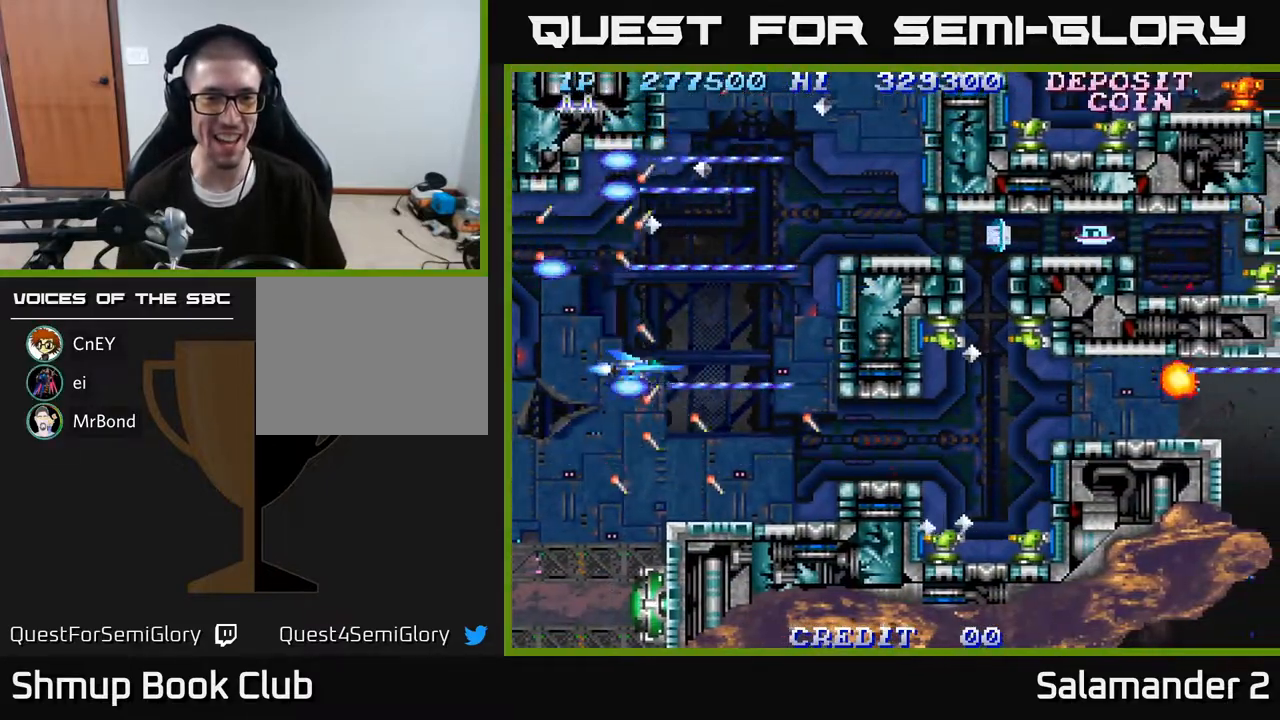
{"buttons": ["A"], "right_stick": "center", "events": [[67, "A", "down"], [200, "A", "up"], [250, "A", "down"], [400, "A", "up"], [450, "A", "down"]]}
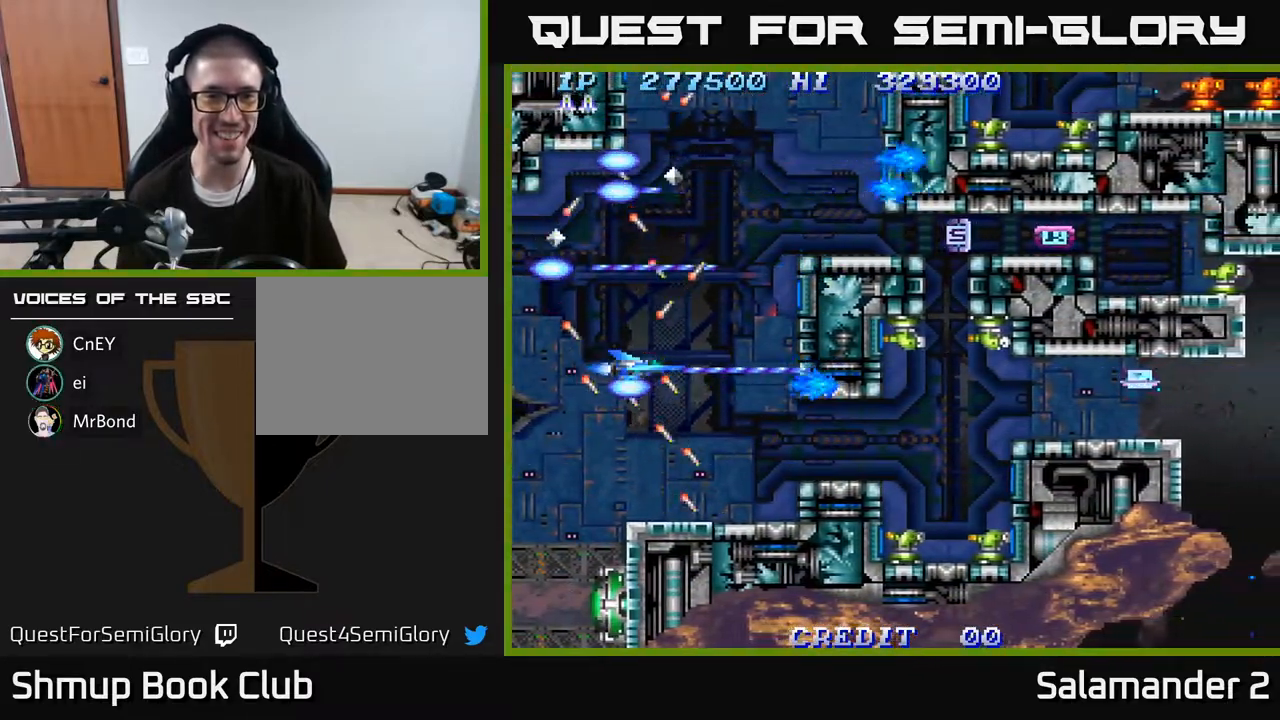
{"buttons": ["A"], "right_stick": "center", "events": [[300, "A", "up"], [350, "A", "down"]]}